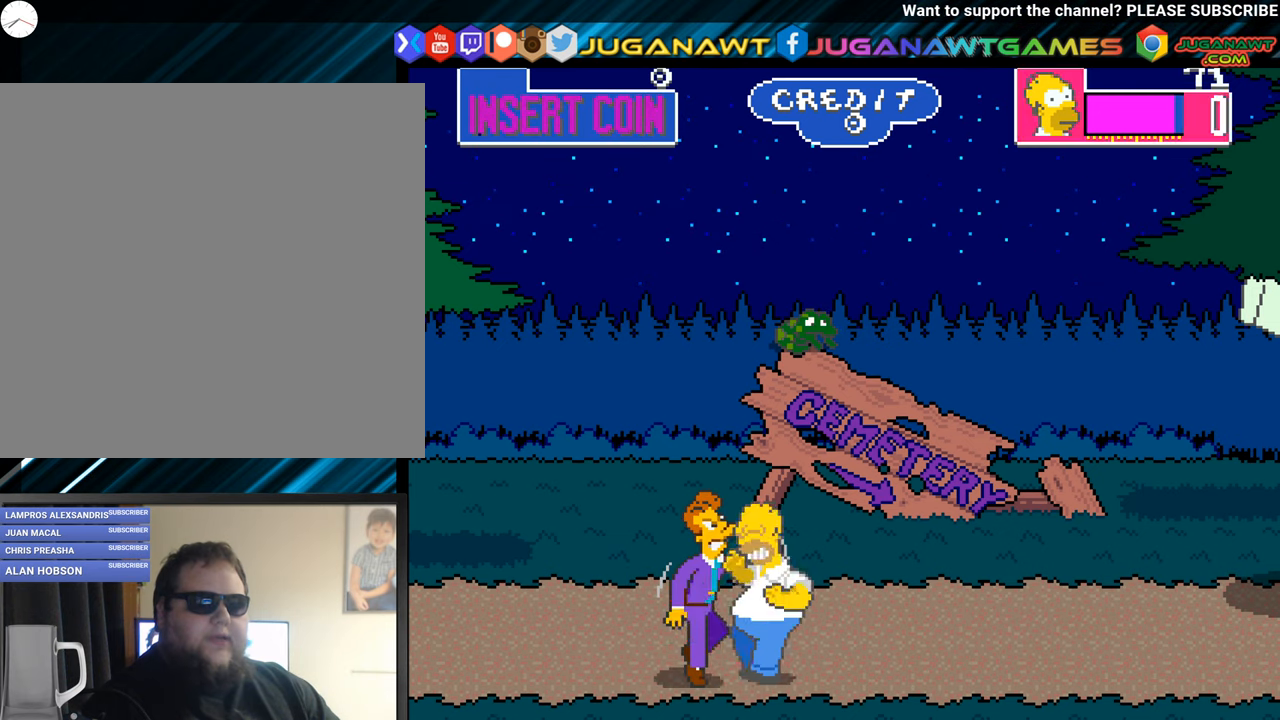
Gameplay with a controller (Xbox layout); each line is a JSON object with the inputs held at the frame after it. "events" lists button and stick changes between this image and that frame as [ms after this image, input, new state], when the widget could be followed in between. Not read: R3 right_stick.
{"buttons": [], "left_stick": "center", "events": [[66, "A", "up"], [116, "A", "down"], [250, "A", "up"], [333, "A", "down"], [433, "A", "up"]]}
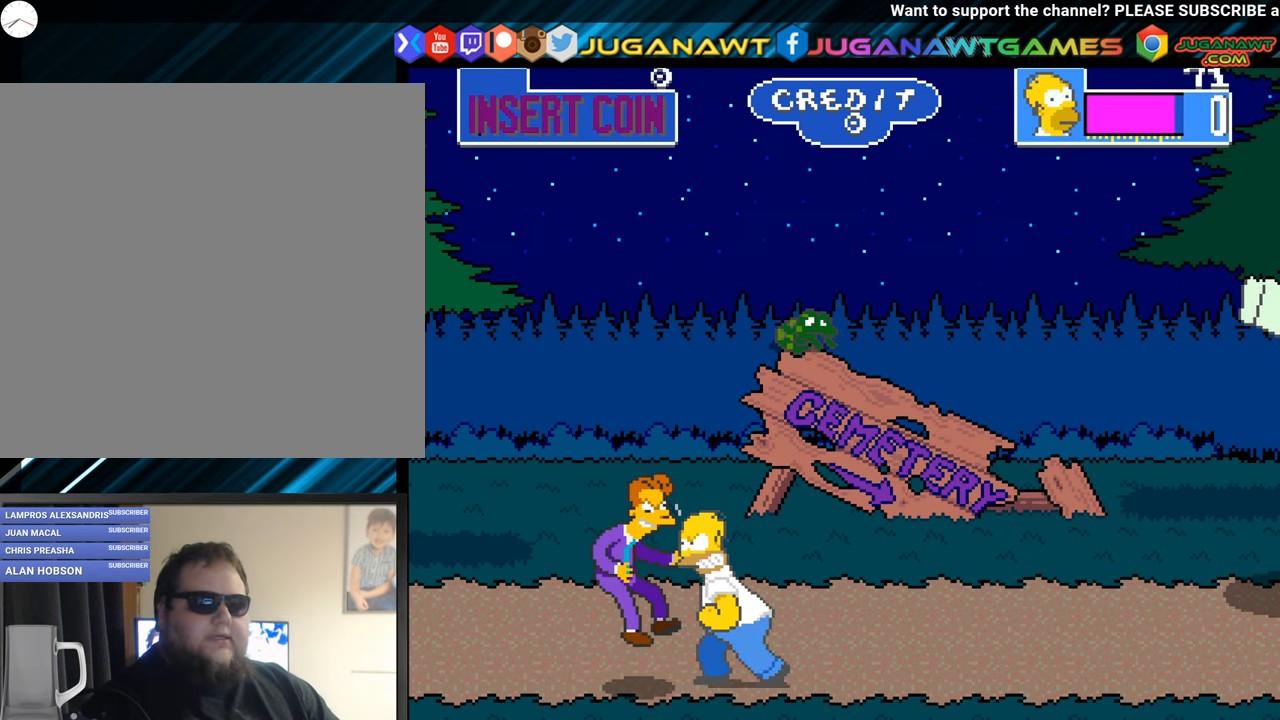
{"buttons": ["DPAD_UP", "DPAD_RIGHT"], "left_stick": "center", "events": [[17, "A", "down"], [134, "A", "up"], [300, "DPAD_RIGHT", "down"], [451, "DPAD_UP", "down"]]}
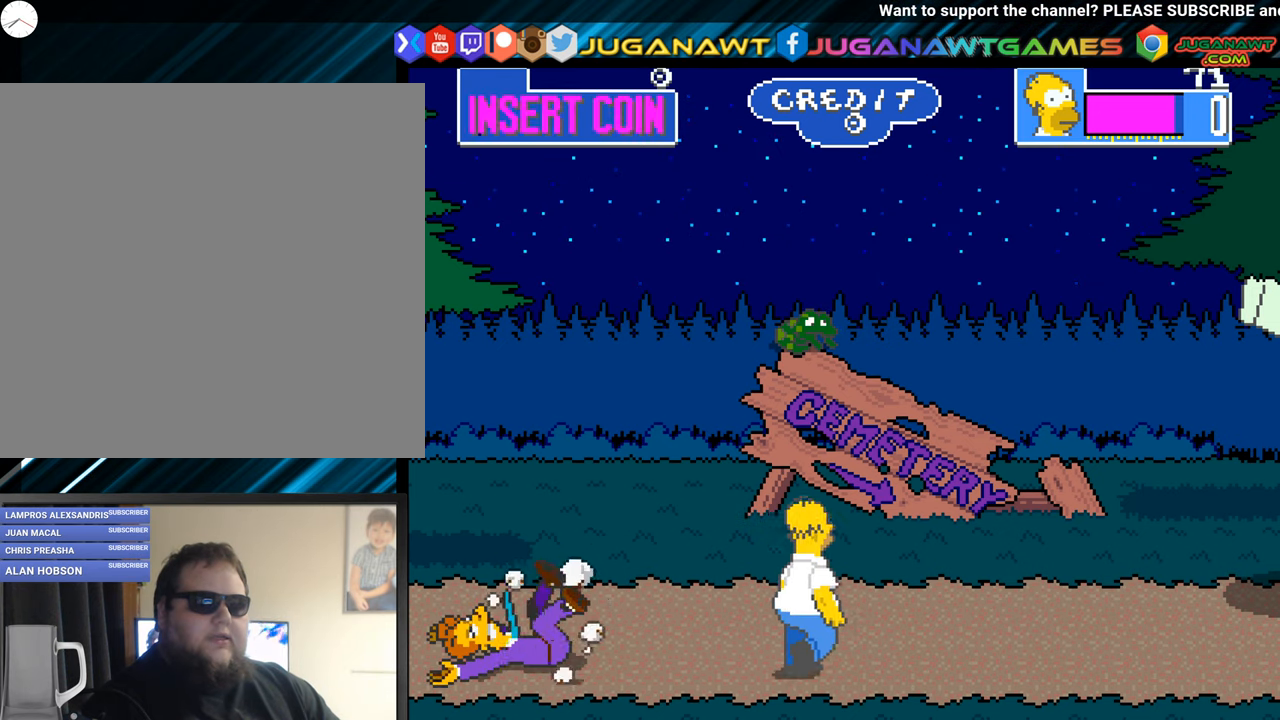
{"buttons": ["DPAD_RIGHT"], "left_stick": "center", "events": [[350, "DPAD_UP", "up"]]}
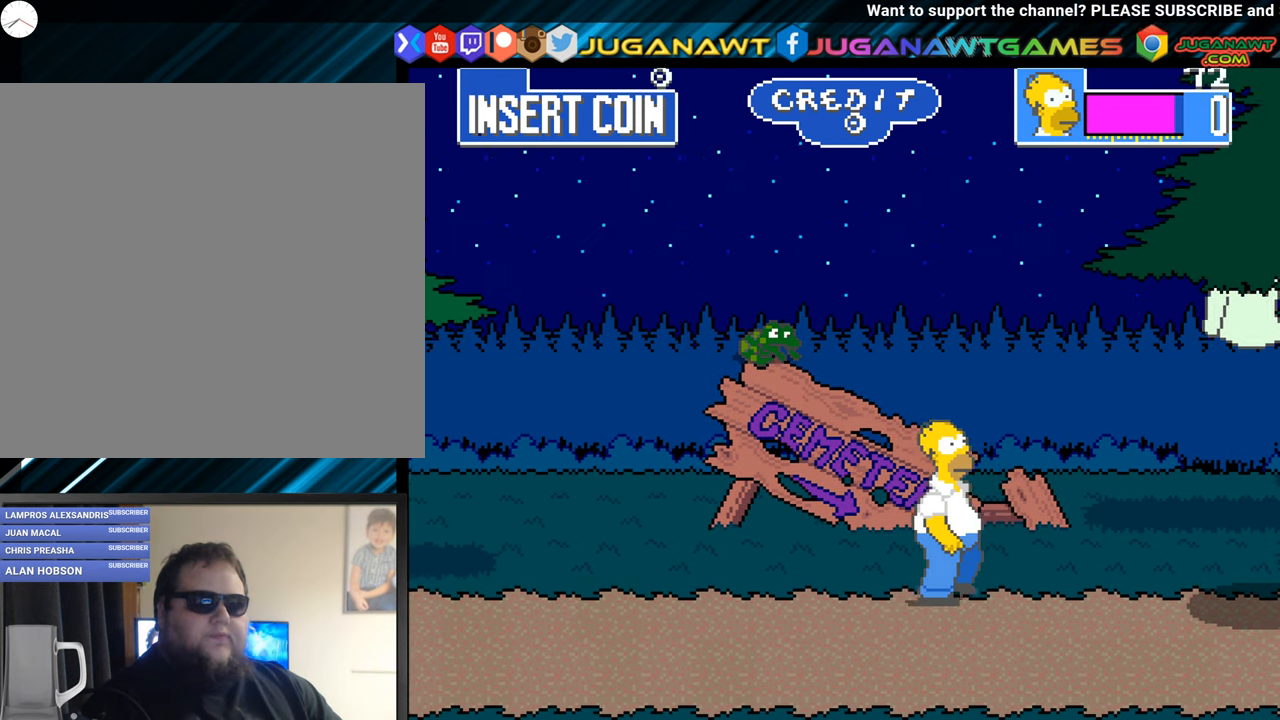
{"buttons": ["DPAD_RIGHT"], "left_stick": "center", "events": [[67, "DPAD_RIGHT", "up"], [117, "A", "down"], [217, "A", "up"], [384, "DPAD_RIGHT", "down"]]}
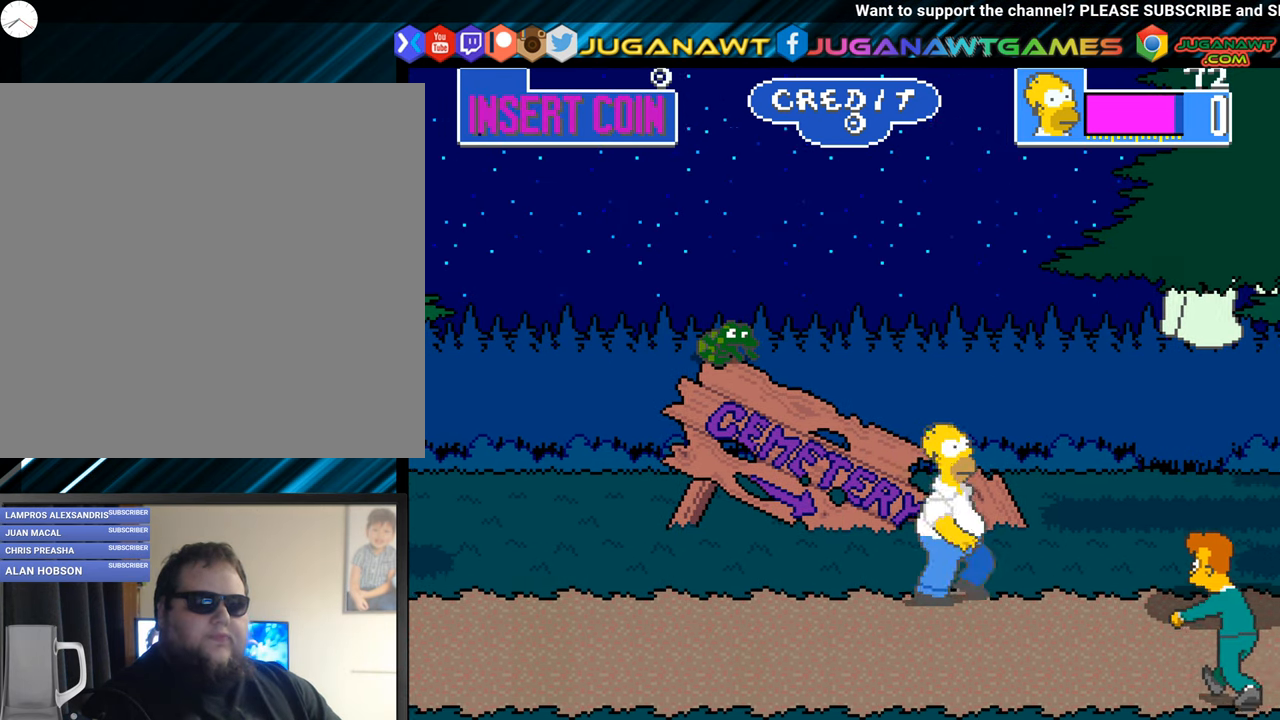
{"buttons": ["A"], "left_stick": "center", "events": [[116, "DPAD_RIGHT", "up"], [166, "DPAD_DOWN", "down"], [267, "A", "down"], [317, "DPAD_DOWN", "up"], [400, "A", "up"], [483, "A", "down"]]}
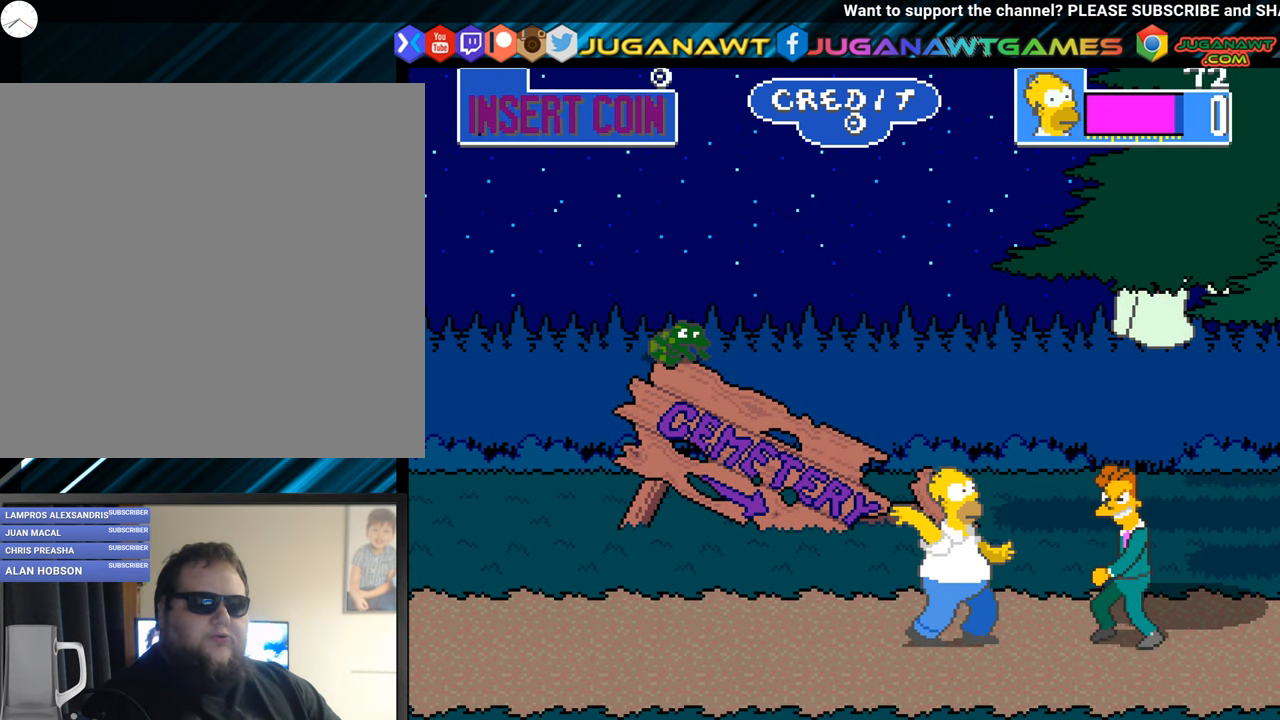
{"buttons": [], "left_stick": "center", "events": [[117, "A", "up"], [200, "A", "down"], [284, "A", "up"], [367, "A", "down"], [467, "A", "up"]]}
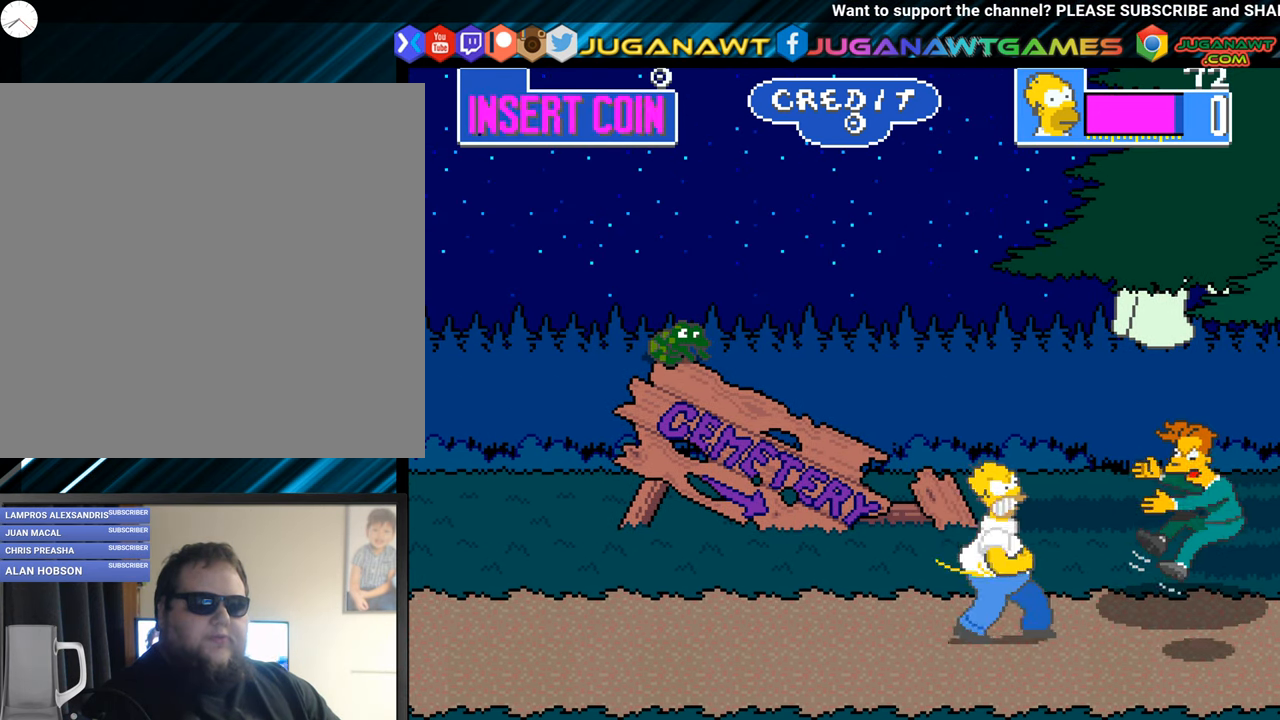
{"buttons": [], "left_stick": "center", "events": [[250, "DPAD_RIGHT", "down"], [500, "DPAD_RIGHT", "up"]]}
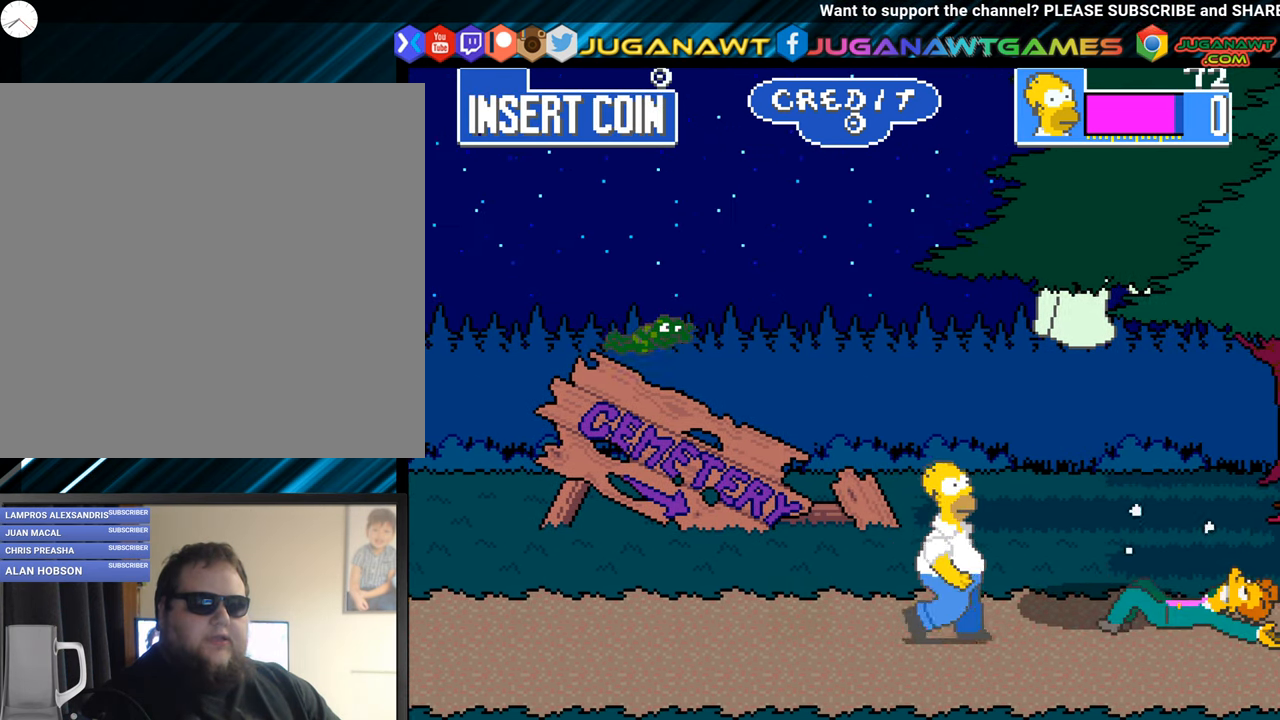
{"buttons": ["DPAD_LEFT"], "left_stick": "center", "events": [[50, "A", "down"], [134, "A", "up"], [284, "DPAD_LEFT", "down"]]}
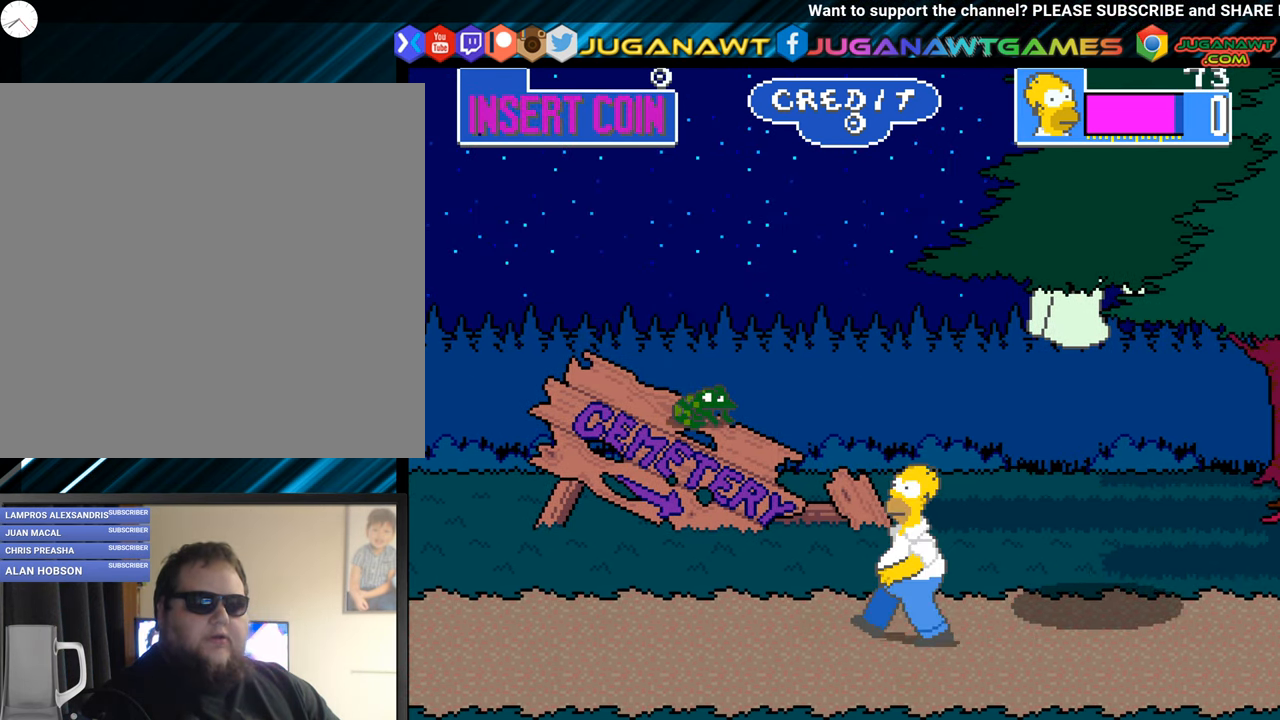
{"buttons": ["DPAD_UP"], "left_stick": "center", "events": [[150, "DPAD_UP", "down"], [351, "A", "down"], [484, "A", "up"], [501, "DPAD_LEFT", "up"]]}
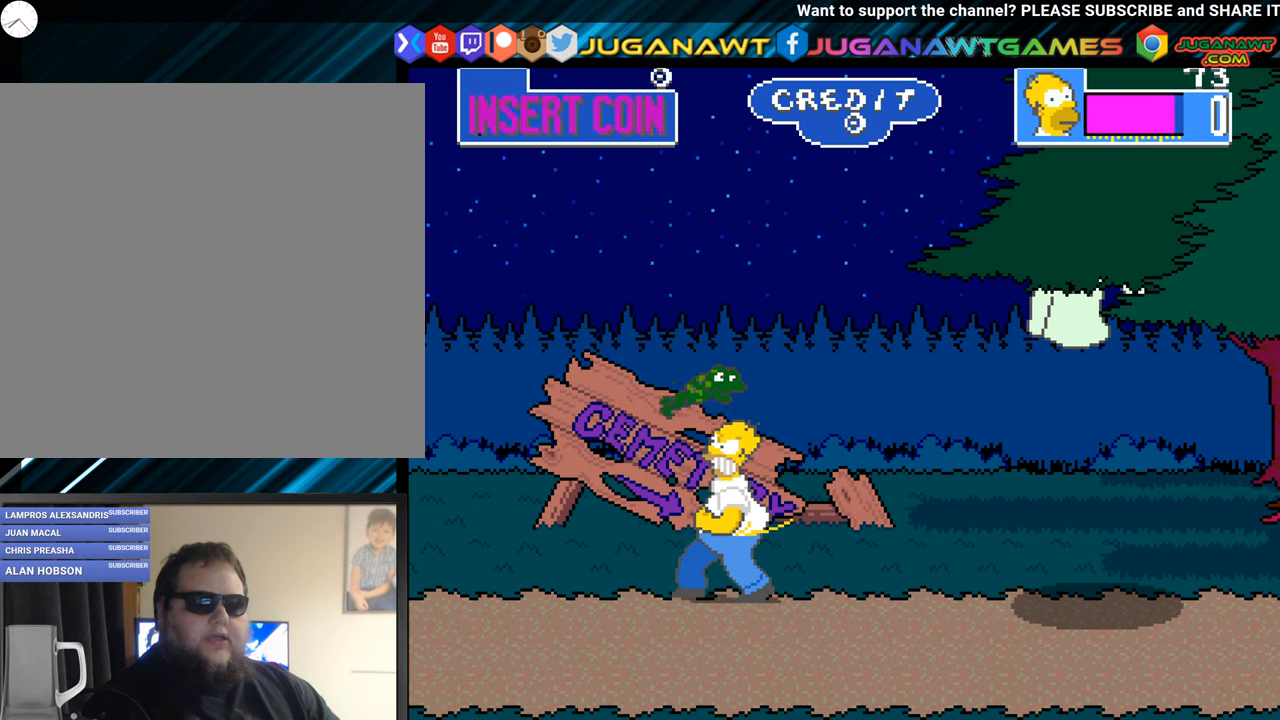
{"buttons": ["A", "DPAD_RIGHT"], "left_stick": "center", "events": [[16, "DPAD_UP", "up"], [217, "DPAD_RIGHT", "down"], [417, "A", "down"]]}
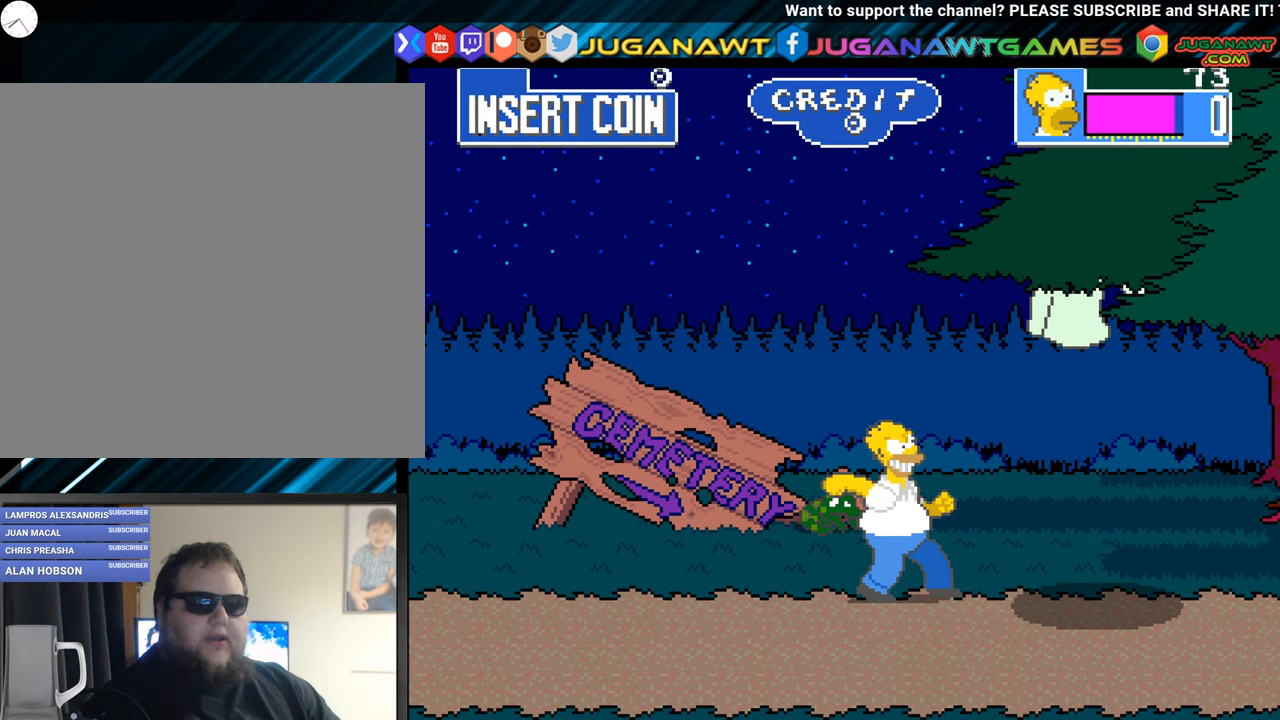
{"buttons": ["DPAD_RIGHT"], "left_stick": "center", "events": [[67, "A", "up"], [84, "DPAD_RIGHT", "up"], [184, "A", "down"], [301, "A", "up"], [367, "DPAD_RIGHT", "down"]]}
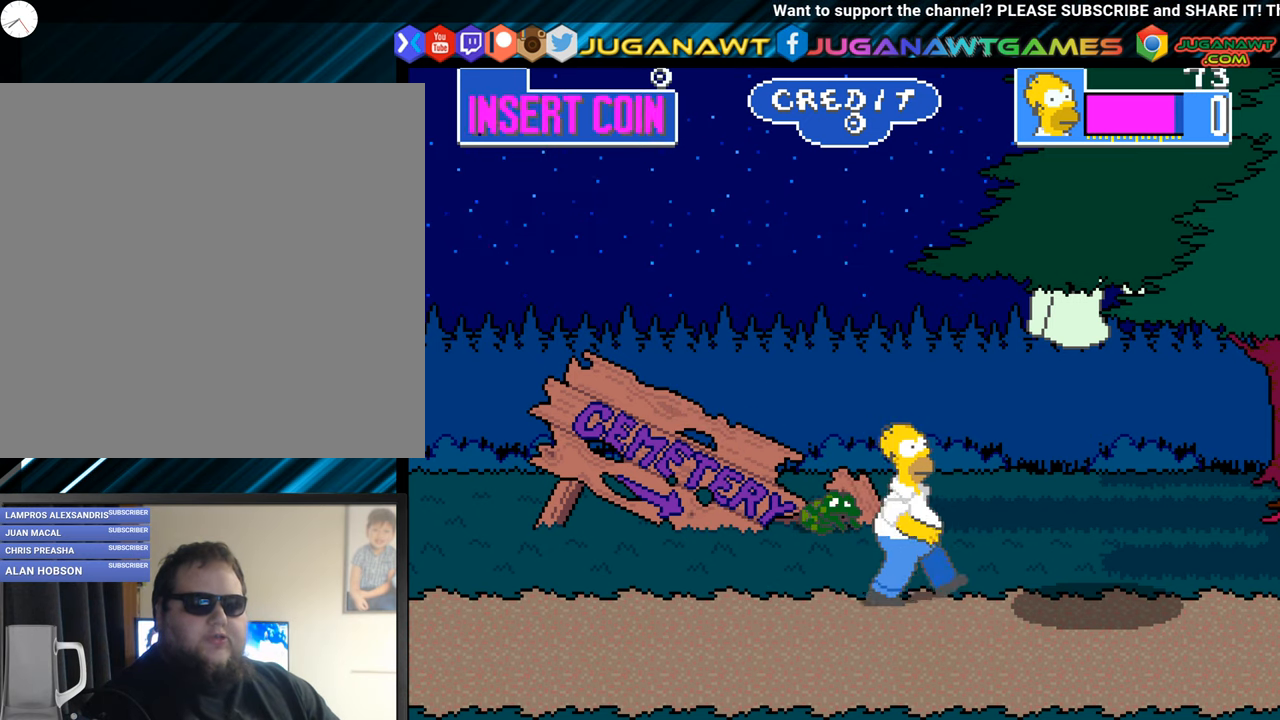
{"buttons": ["DPAD_DOWN"], "left_stick": "center", "events": [[283, "A", "down"], [400, "A", "up"], [450, "DPAD_RIGHT", "up"], [500, "DPAD_DOWN", "down"]]}
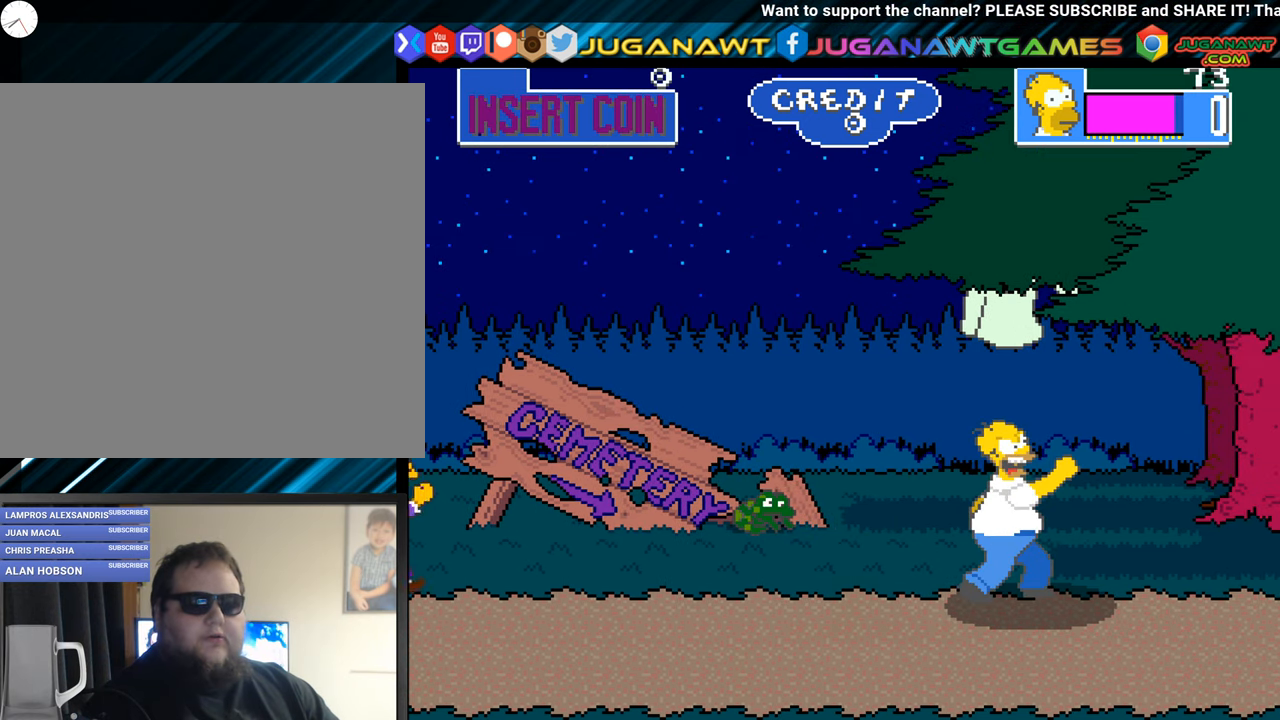
{"buttons": ["DPAD_DOWN", "DPAD_LEFT"], "left_stick": "center", "events": [[67, "DPAD_LEFT", "down"], [267, "DPAD_LEFT", "up"], [351, "DPAD_RIGHT", "down"], [384, "DPAD_DOWN", "up"], [451, "DPAD_DOWN", "down"], [467, "DPAD_RIGHT", "up"], [501, "DPAD_LEFT", "down"]]}
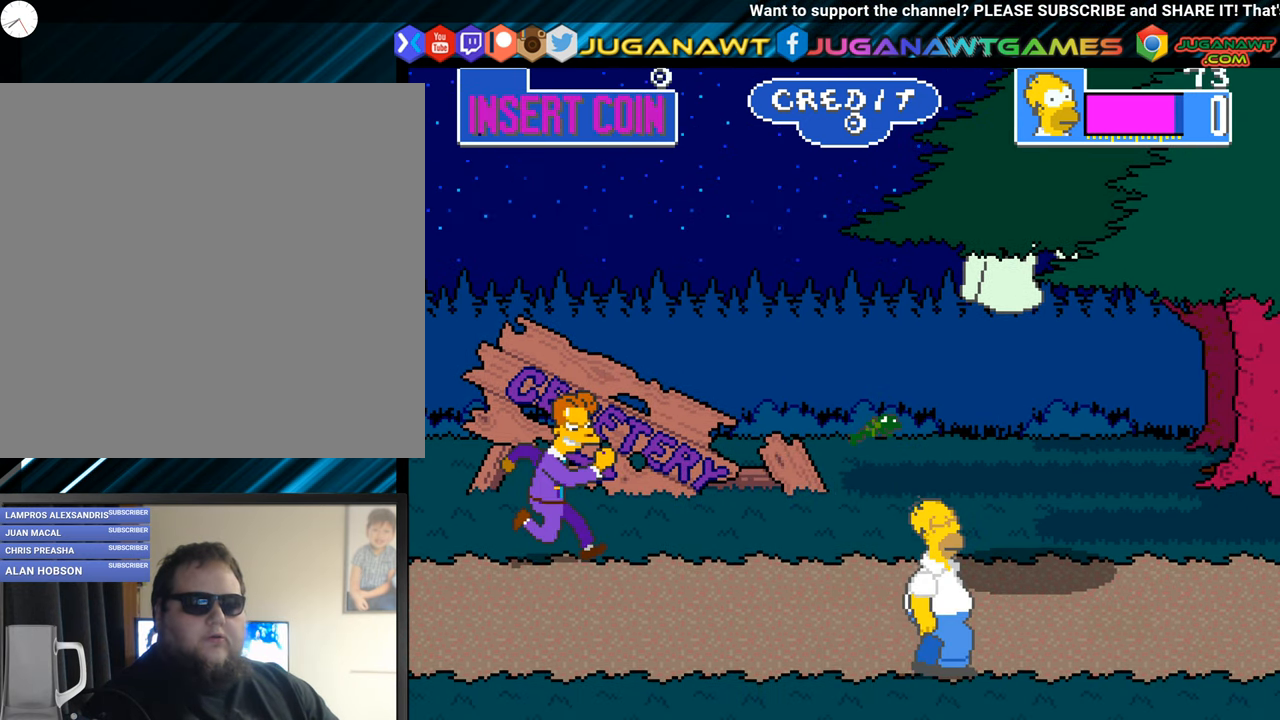
{"buttons": ["A", "DPAD_UP", "DPAD_LEFT"], "left_stick": "center", "events": [[83, "DPAD_DOWN", "up"], [183, "DPAD_UP", "down"], [500, "A", "down"]]}
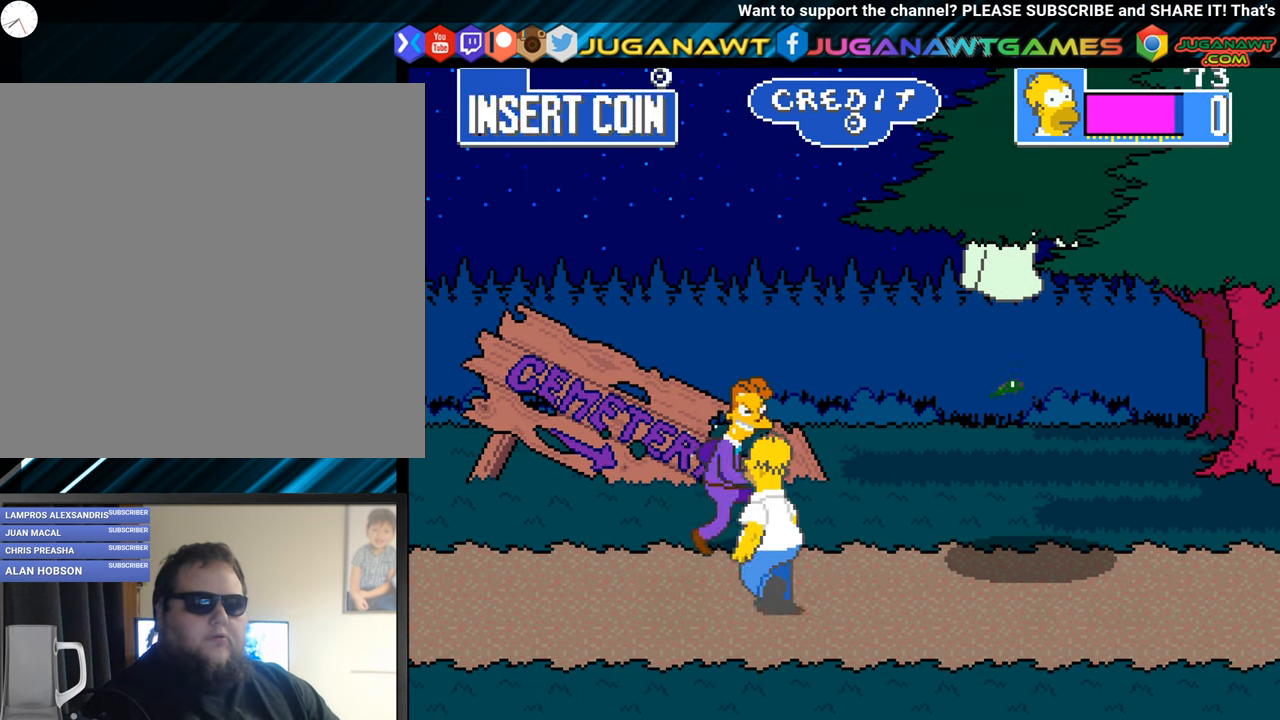
{"buttons": ["DPAD_DOWN", "DPAD_LEFT"], "left_stick": "center", "events": [[84, "A", "up"], [84, "DPAD_LEFT", "up"], [84, "DPAD_UP", "up"], [200, "A", "down"], [301, "A", "up"], [367, "DPAD_DOWN", "down"], [367, "DPAD_LEFT", "down"]]}
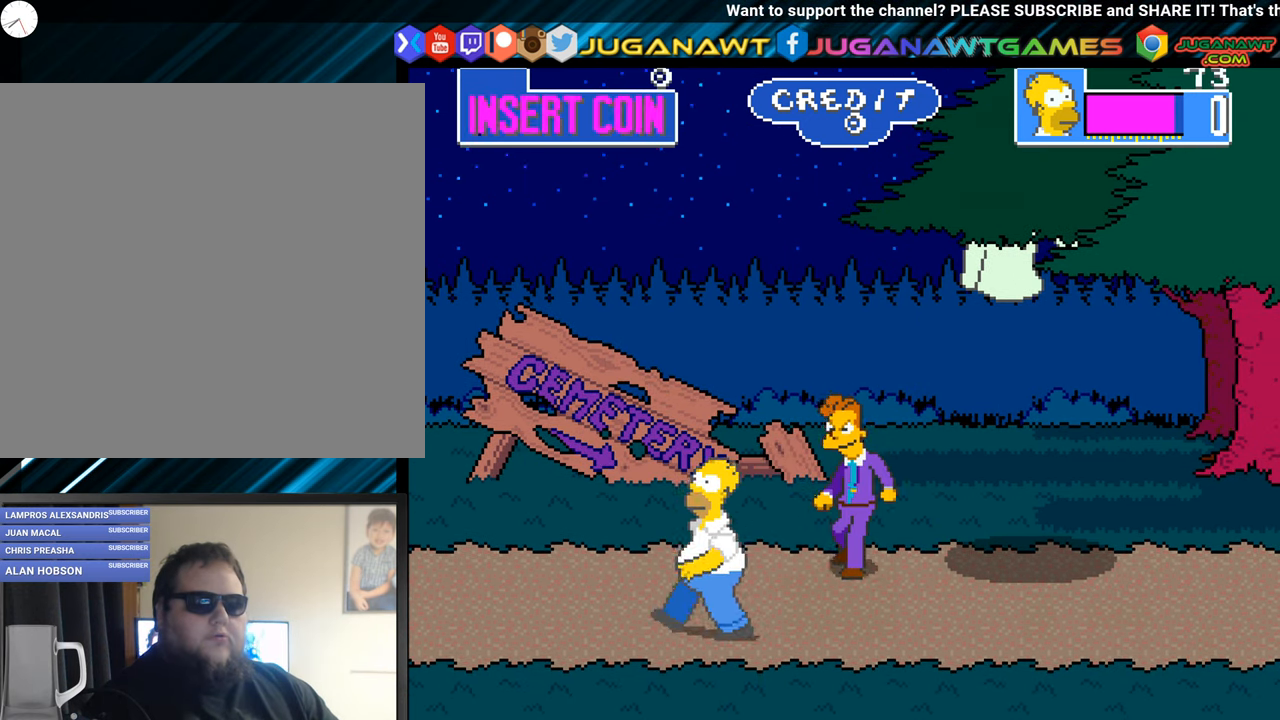
{"buttons": [], "left_stick": "center", "events": [[33, "DPAD_DOWN", "up"], [66, "DPAD_UP", "down"], [183, "DPAD_LEFT", "up"], [233, "DPAD_RIGHT", "down"], [233, "DPAD_UP", "up"], [317, "A", "down"], [433, "DPAD_RIGHT", "up"], [450, "A", "up"]]}
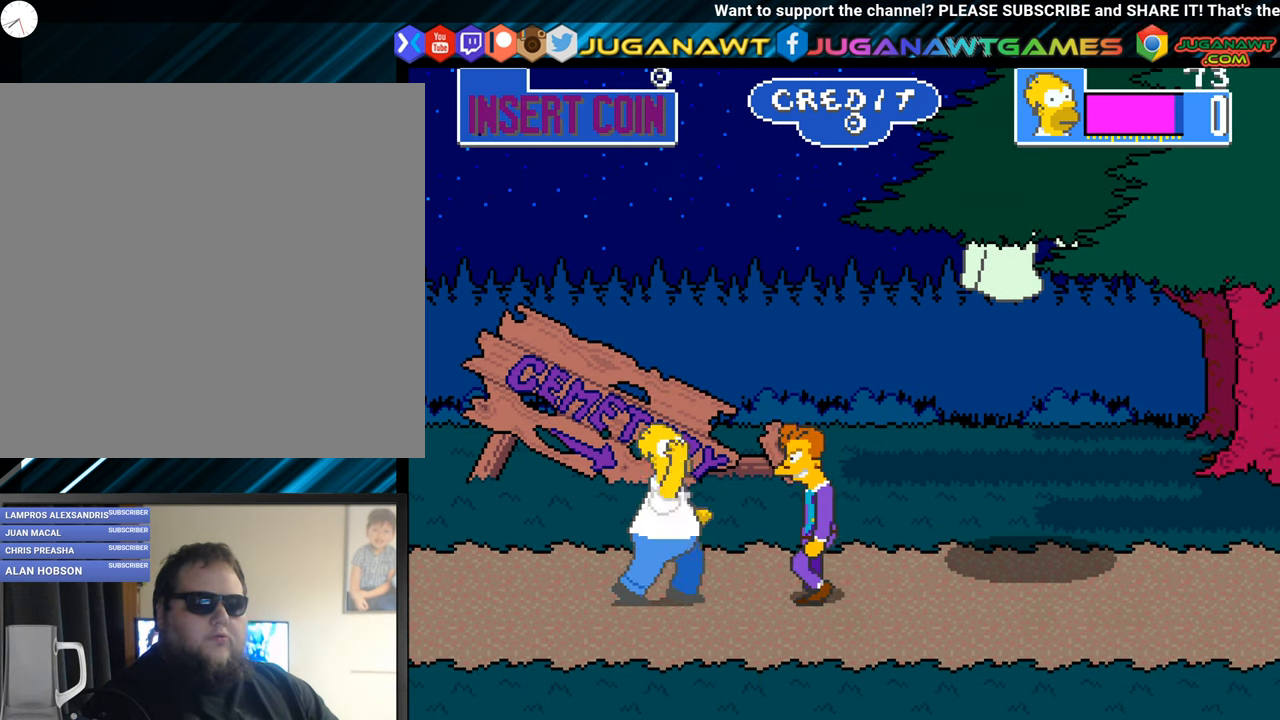
{"buttons": ["DPAD_RIGHT"], "left_stick": "center", "events": [[34, "A", "down"], [134, "A", "up"], [217, "A", "down"], [317, "A", "up"], [434, "DPAD_RIGHT", "down"]]}
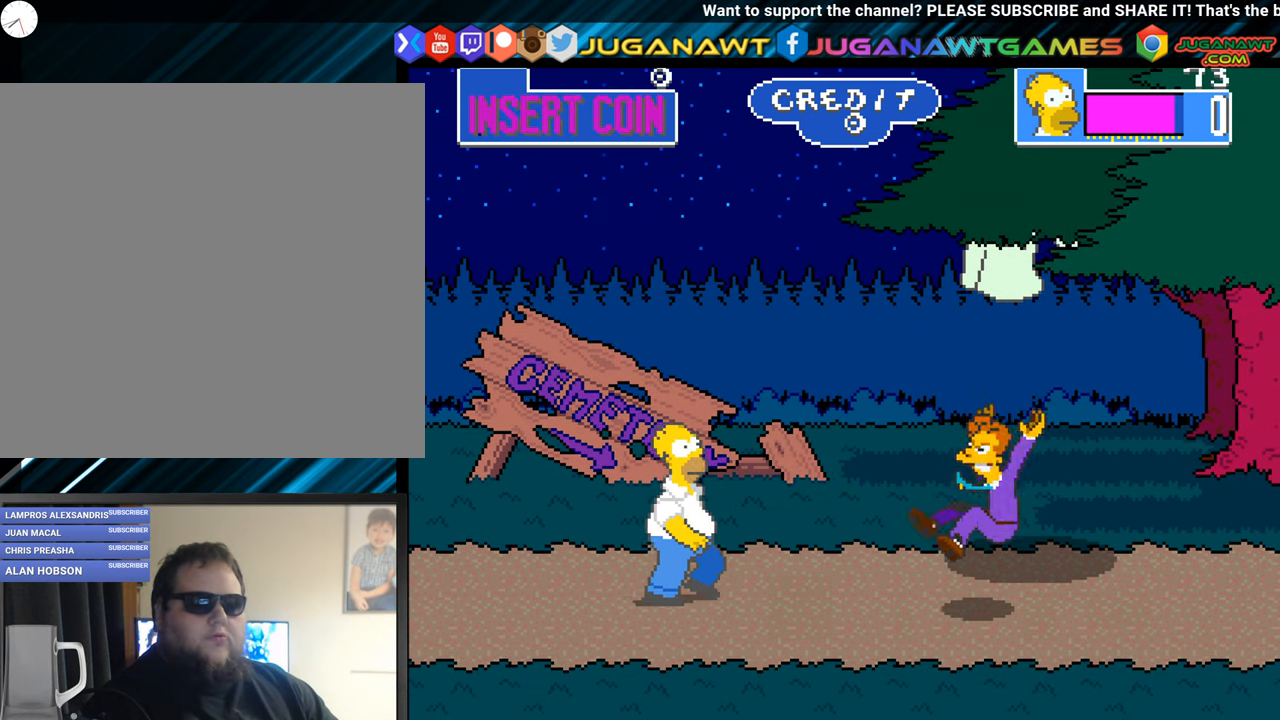
{"buttons": ["A"], "left_stick": "center", "events": [[450, "A", "down"], [500, "DPAD_RIGHT", "up"]]}
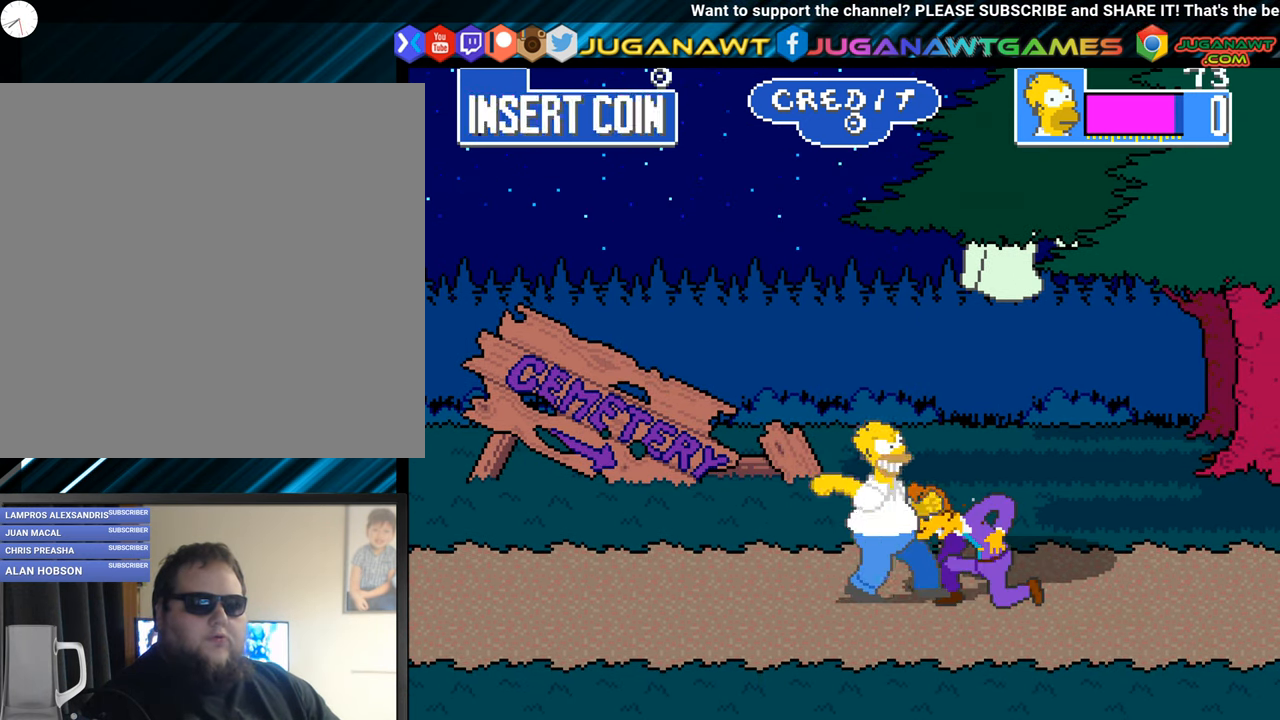
{"buttons": ["A"], "left_stick": "center", "events": [[34, "A", "up"], [134, "A", "down"], [216, "A", "up"], [316, "A", "down"], [417, "A", "up"], [500, "A", "down"]]}
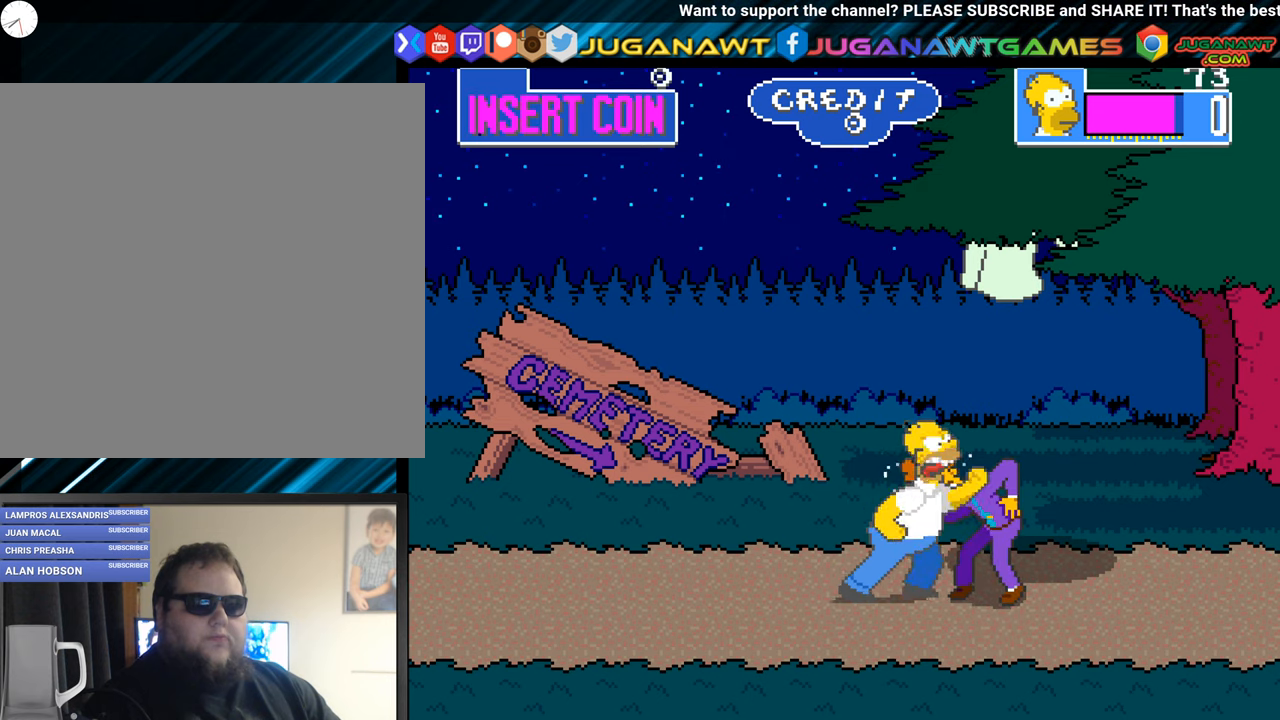
{"buttons": [], "left_stick": "center", "events": [[83, "A", "up"], [184, "A", "down"], [284, "A", "up"], [350, "A", "down"], [467, "A", "up"]]}
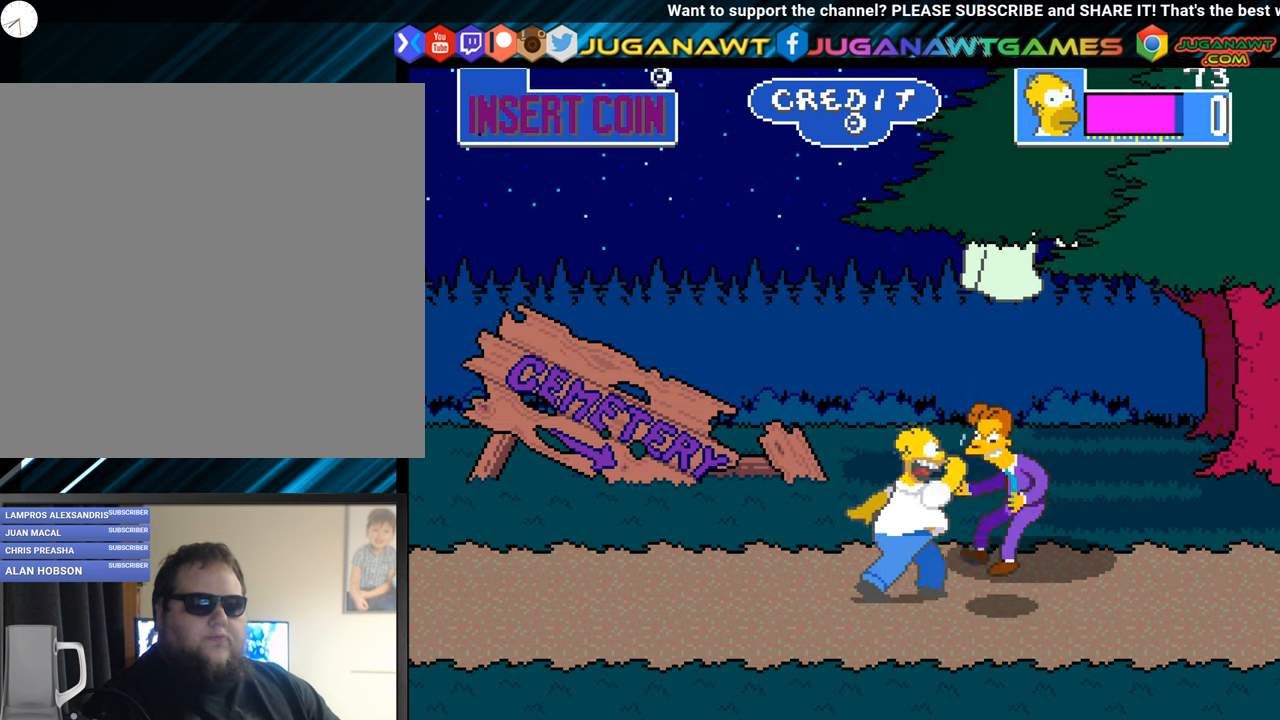
{"buttons": ["DPAD_RIGHT"], "left_stick": "center", "events": [[51, "A", "down"], [167, "A", "up"], [418, "DPAD_RIGHT", "down"]]}
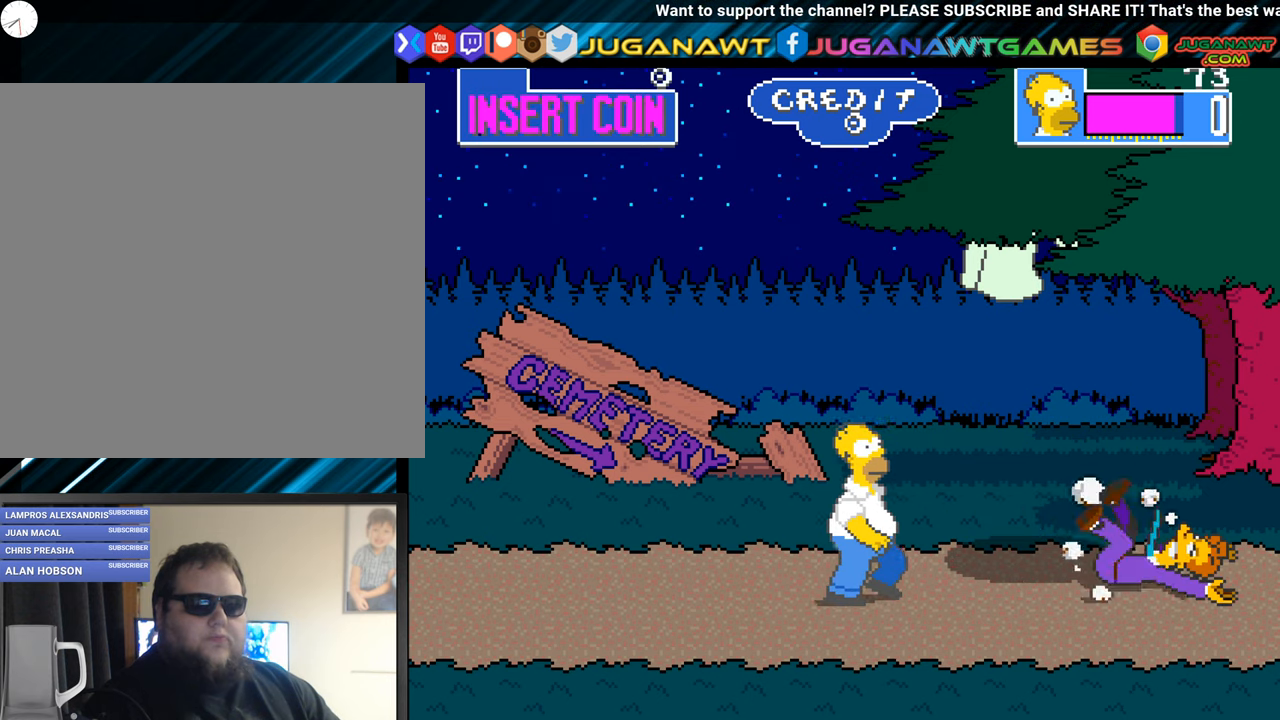
{"buttons": ["A"], "left_stick": "center", "events": [[133, "DPAD_DOWN", "down"], [200, "DPAD_DOWN", "up"], [417, "A", "down"], [500, "DPAD_RIGHT", "up"]]}
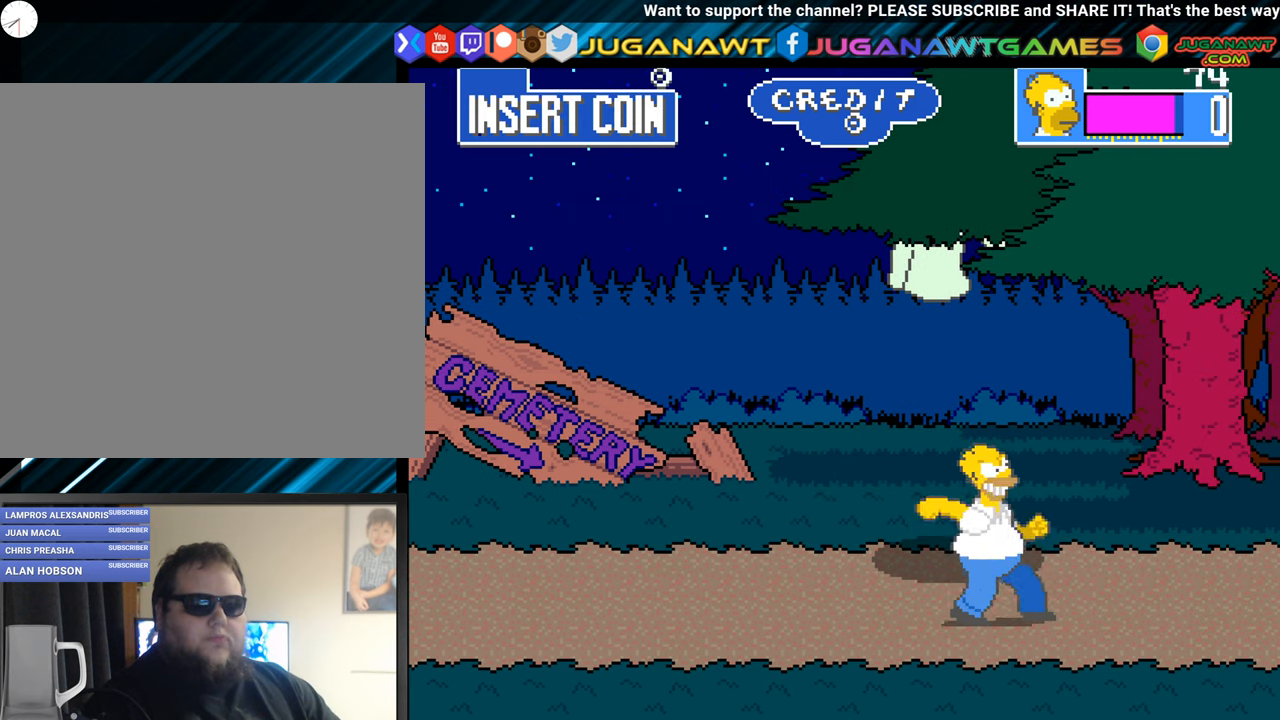
{"buttons": ["DPAD_RIGHT"], "left_stick": "center", "events": [[17, "A", "up"], [151, "A", "down"], [184, "A", "up"], [217, "DPAD_RIGHT", "down"]]}
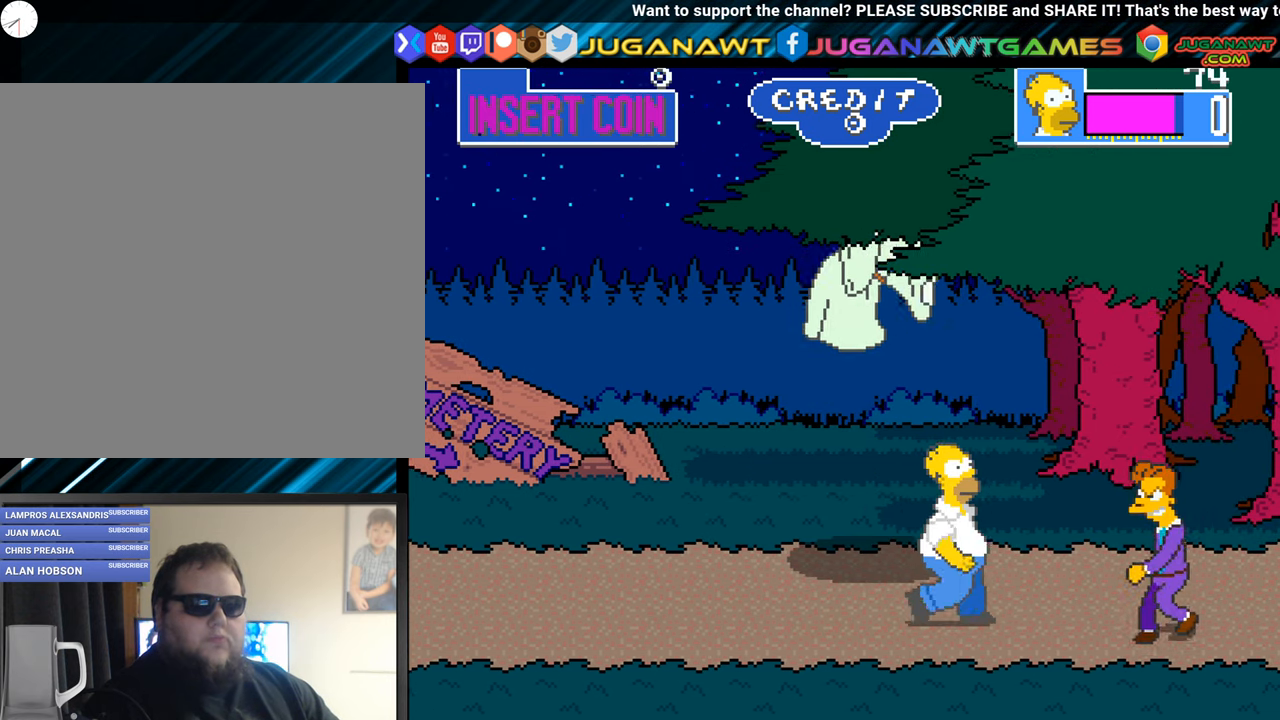
{"buttons": [], "left_stick": "center", "events": [[83, "DPAD_UP", "down"], [133, "A", "down"], [150, "DPAD_RIGHT", "up"], [150, "DPAD_UP", "up"], [250, "A", "up"], [334, "A", "down"], [417, "A", "up"]]}
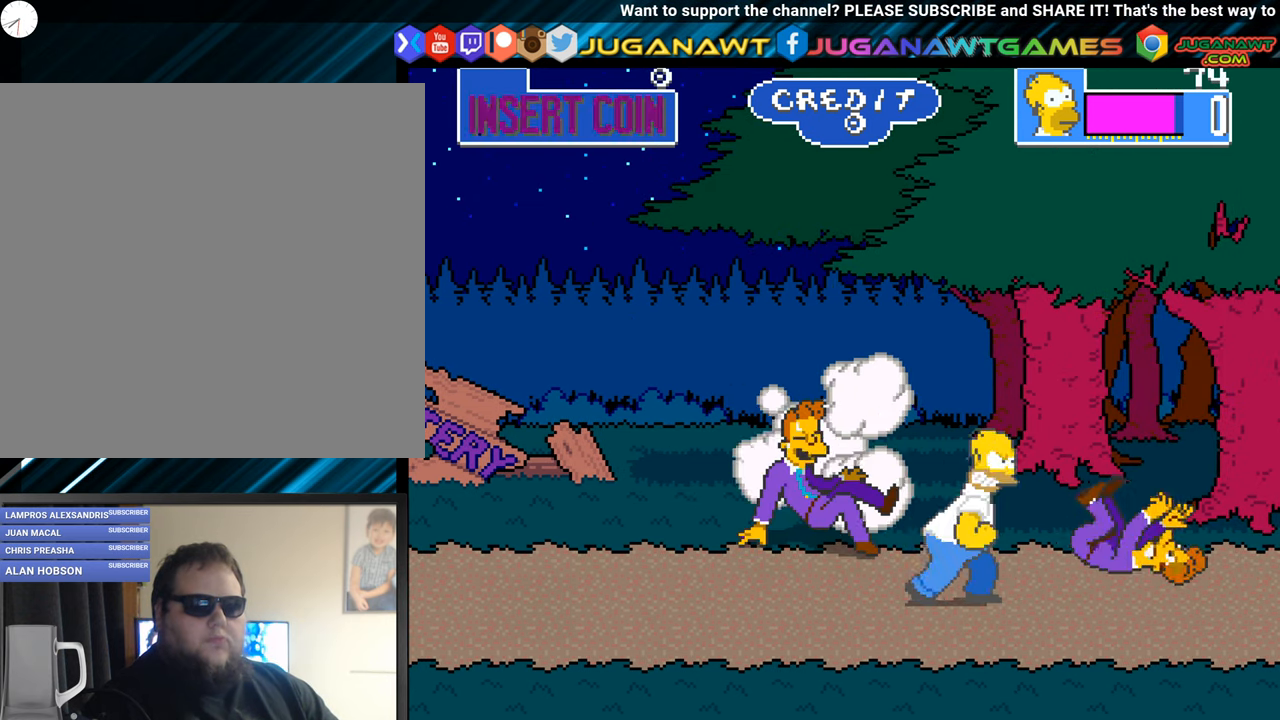
{"buttons": ["DPAD_RIGHT"], "left_stick": "center", "events": [[17, "A", "down"], [101, "A", "up"], [151, "DPAD_DOWN", "down"], [234, "A", "down"], [234, "DPAD_RIGHT", "down"], [317, "A", "up"], [501, "DPAD_DOWN", "up"]]}
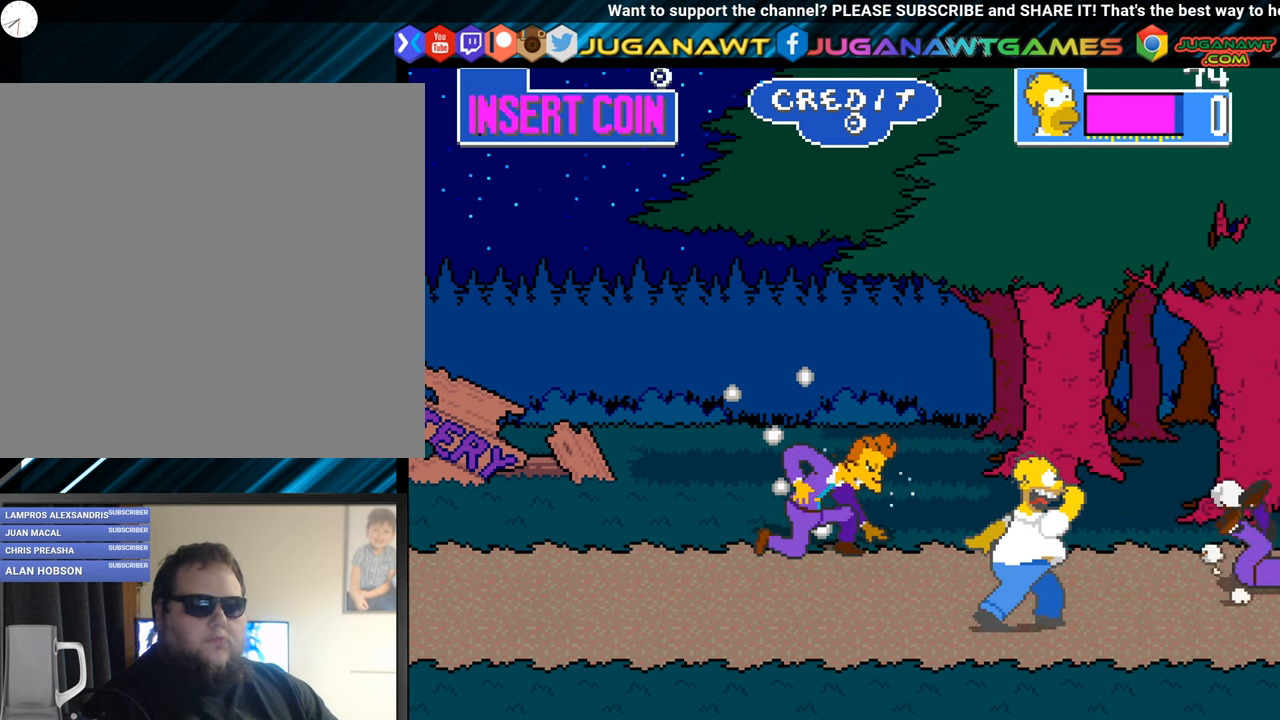
{"buttons": ["A"], "left_stick": "center", "events": [[133, "DPAD_UP", "down"], [150, "DPAD_RIGHT", "up"], [250, "DPAD_LEFT", "down"], [300, "A", "down"], [367, "A", "up"], [500, "A", "down"], [500, "DPAD_LEFT", "up"], [500, "DPAD_UP", "up"]]}
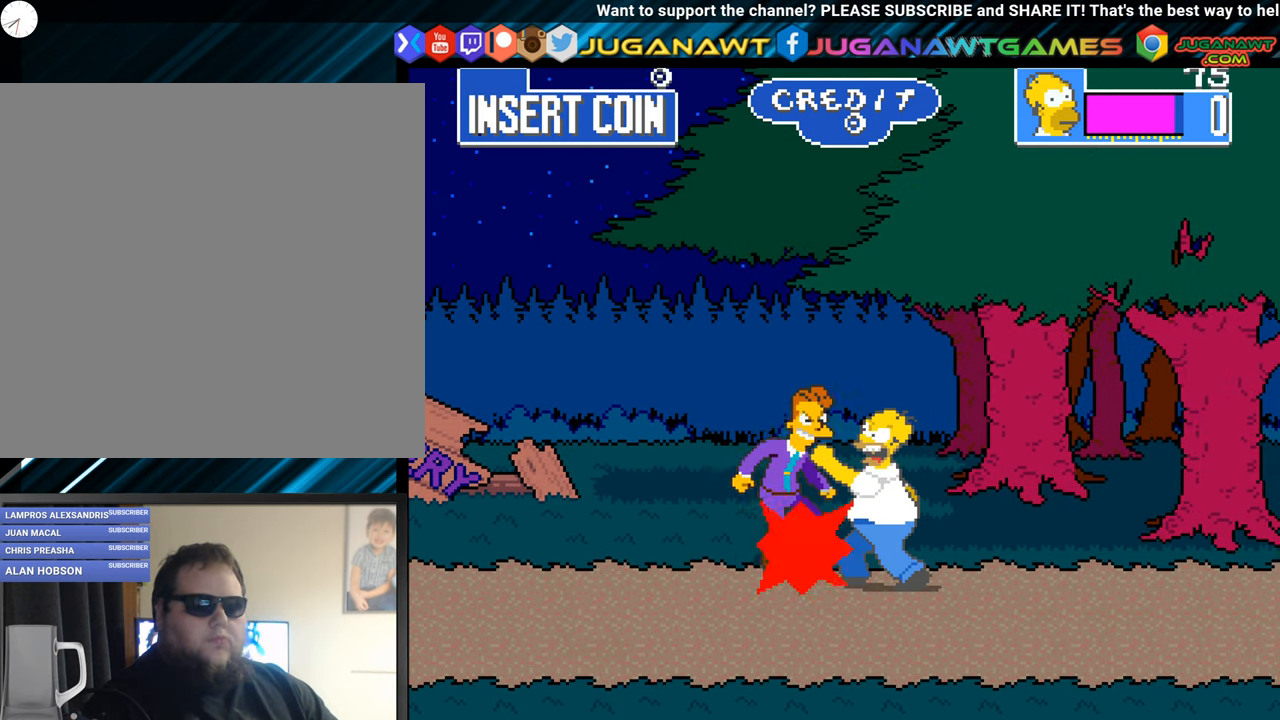
{"buttons": ["DPAD_LEFT"], "left_stick": "center", "events": [[67, "A", "up"], [167, "A", "down"], [267, "A", "up"], [368, "A", "down"], [468, "A", "up"], [468, "DPAD_LEFT", "down"]]}
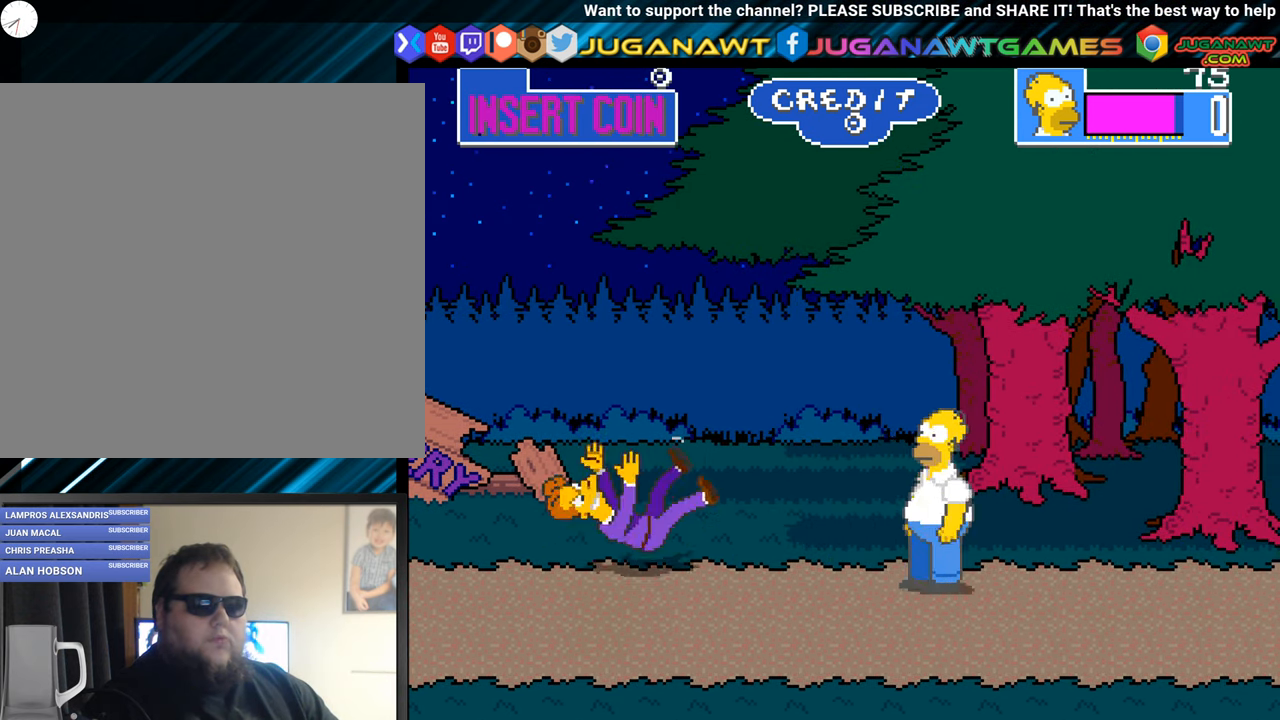
{"buttons": ["DPAD_LEFT"], "left_stick": "center", "events": []}
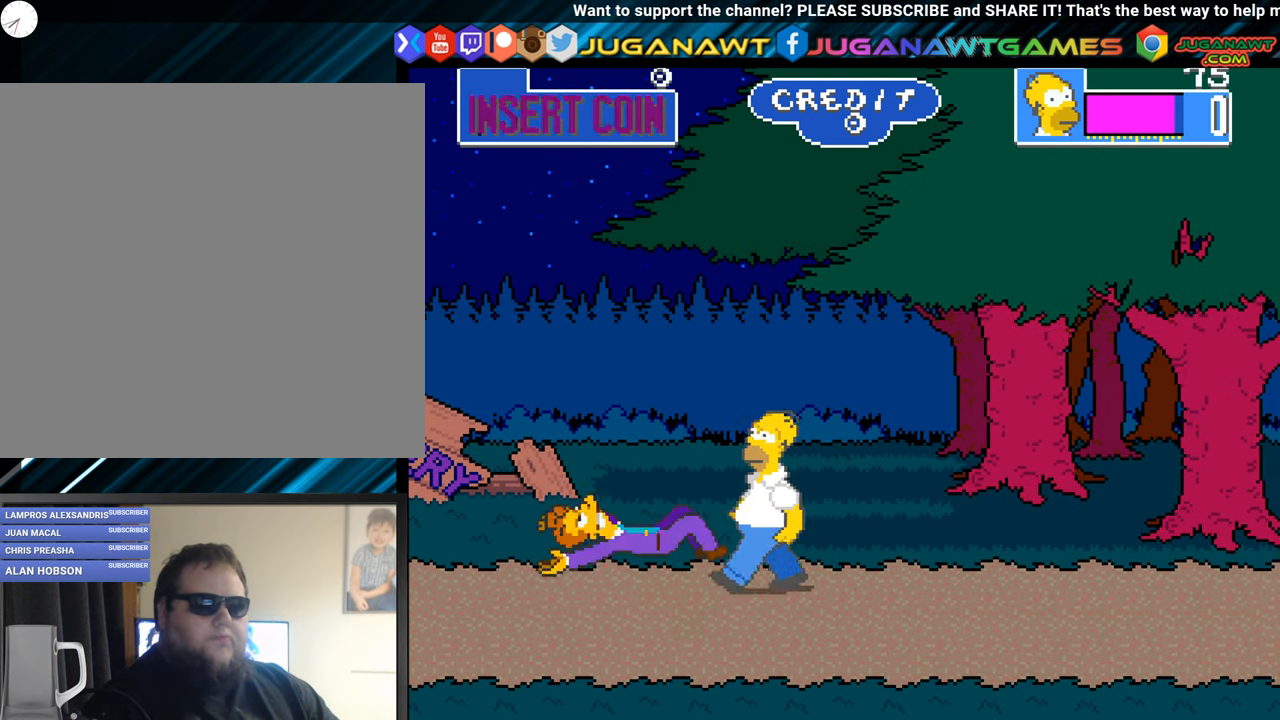
{"buttons": ["DPAD_DOWN", "DPAD_RIGHT"], "left_stick": "center", "events": [[51, "A", "down"], [67, "DPAD_LEFT", "up"], [117, "A", "up"], [268, "DPAD_RIGHT", "down"], [318, "DPAD_DOWN", "down"]]}
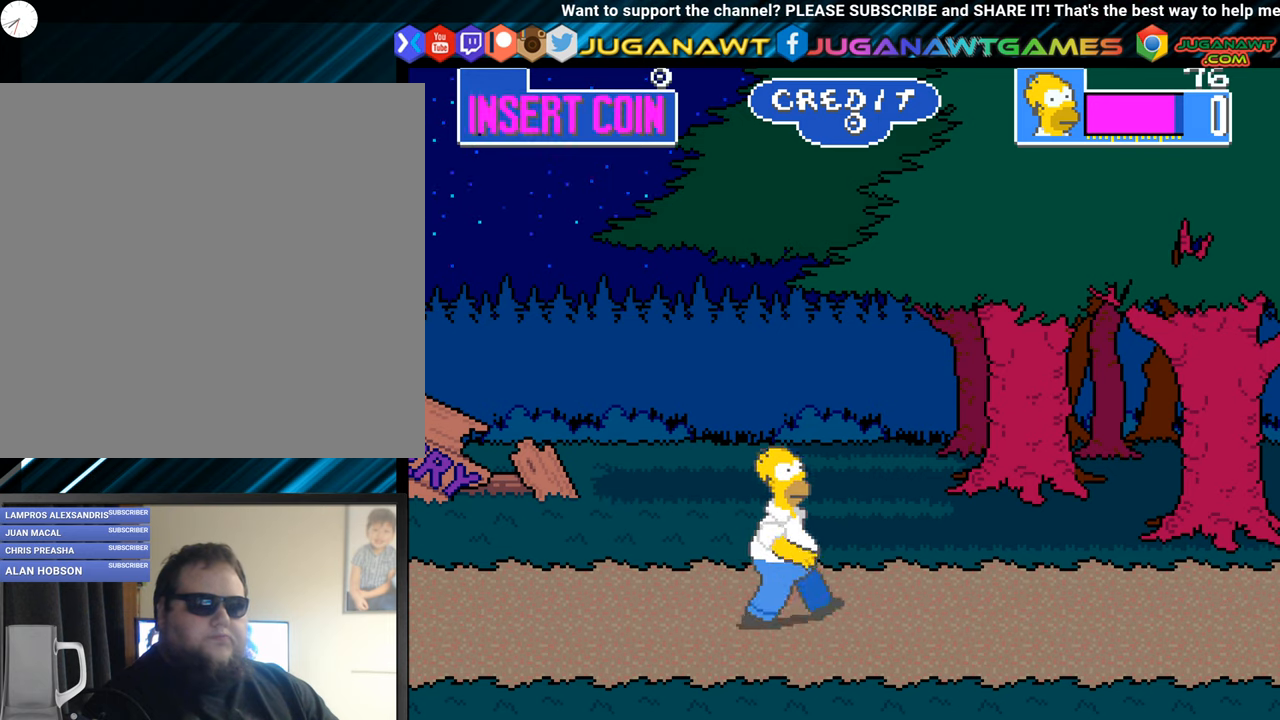
{"buttons": ["DPAD_RIGHT"], "left_stick": "center", "events": [[67, "DPAD_DOWN", "up"]]}